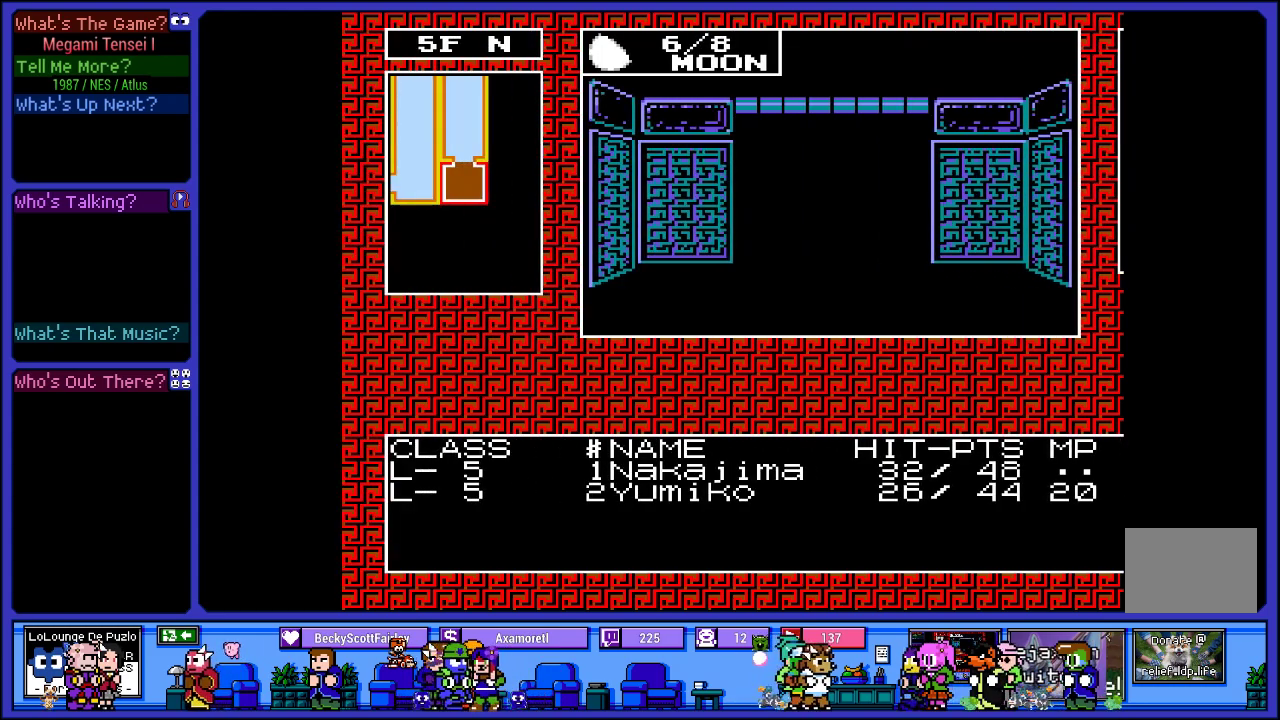
Gameplay with a controller (PlayStation layout); each line is a JSON object with the inputs held at the frame after it. "events" lists button and stick changes between this image and that frame as [ms after this image, input, new state], when the widget could be followed in between. Not read: L3 R3.
{"buttons": [], "left_stick": "center", "right_stick": "center", "events": [[167, "DPAD_UP", "down"], [350, "DPAD_UP", "up"]]}
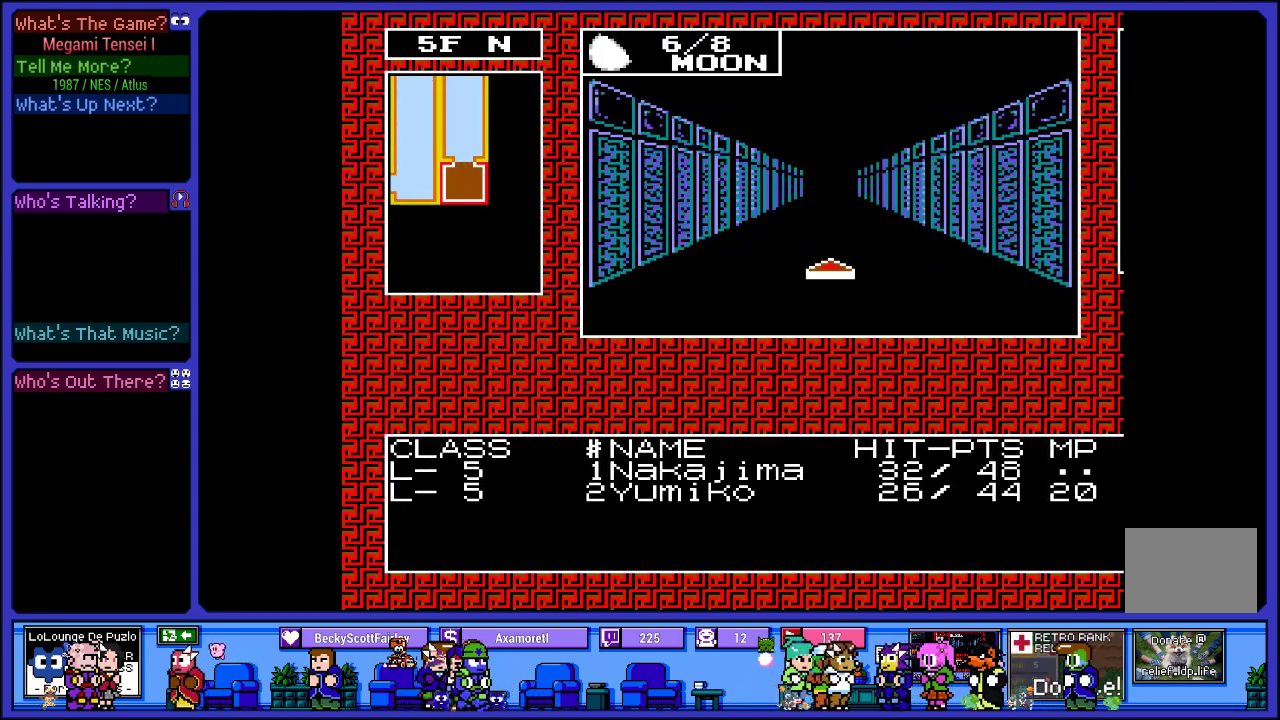
{"buttons": [], "left_stick": "center", "right_stick": "center", "events": [[183, "DPAD_UP", "down"], [367, "DPAD_UP", "up"]]}
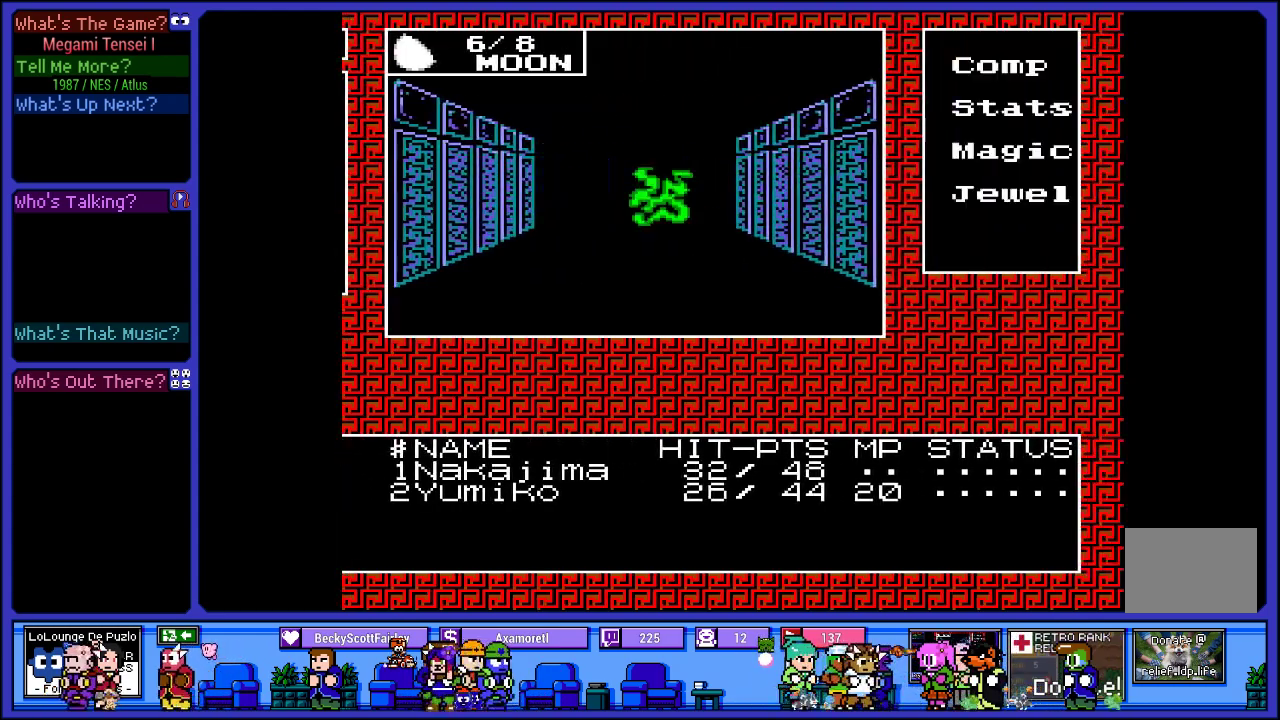
{"buttons": [], "left_stick": "center", "right_stick": "center", "events": []}
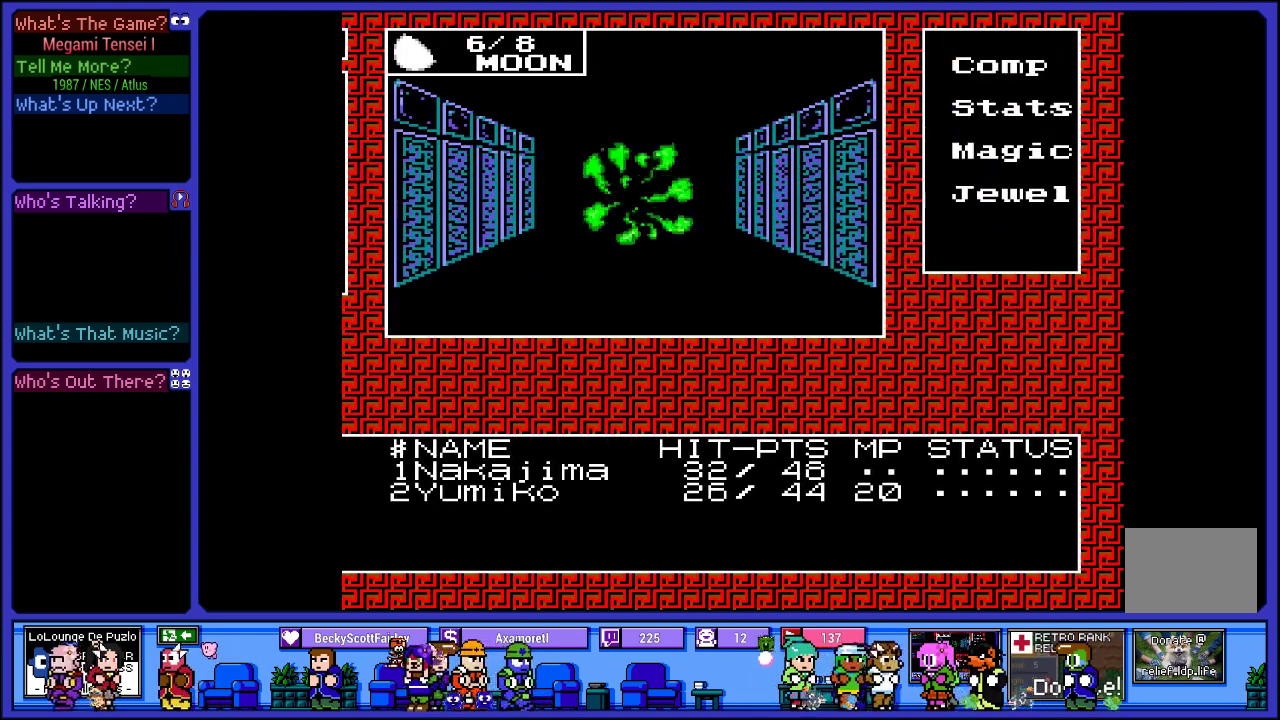
{"buttons": [], "left_stick": "center", "right_stick": "center", "events": []}
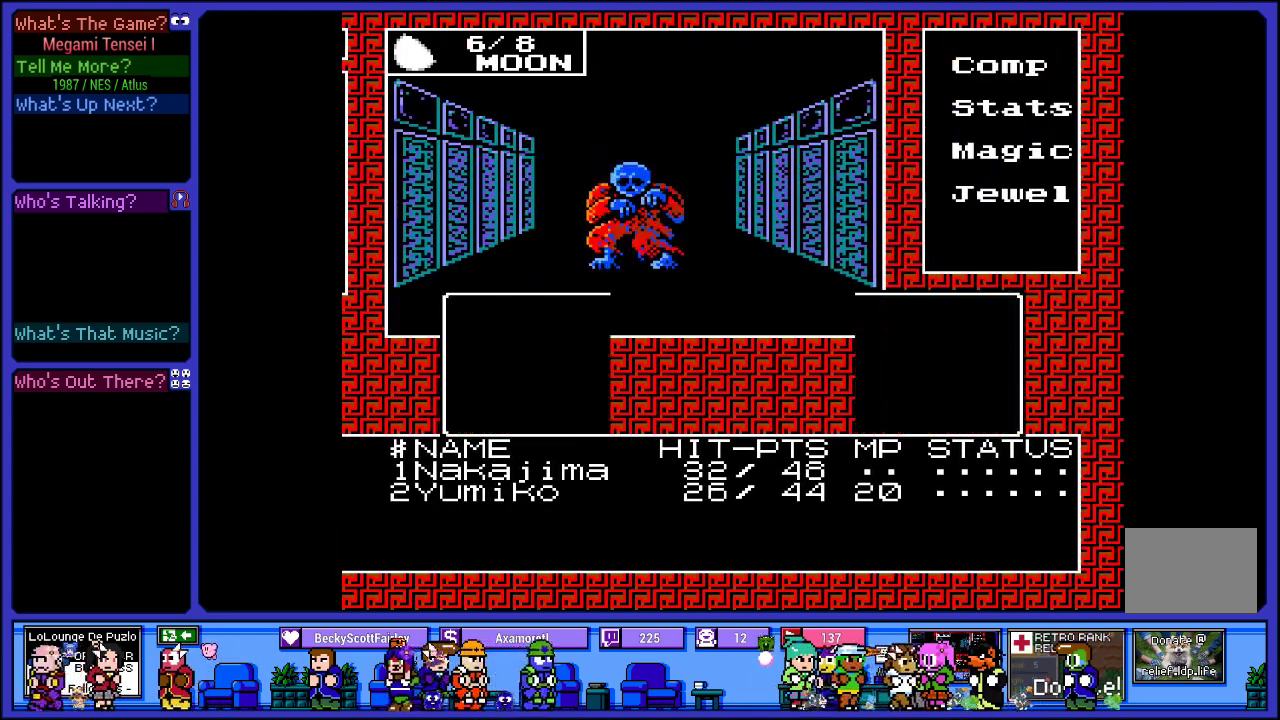
{"buttons": [], "left_stick": "center", "right_stick": "center", "events": []}
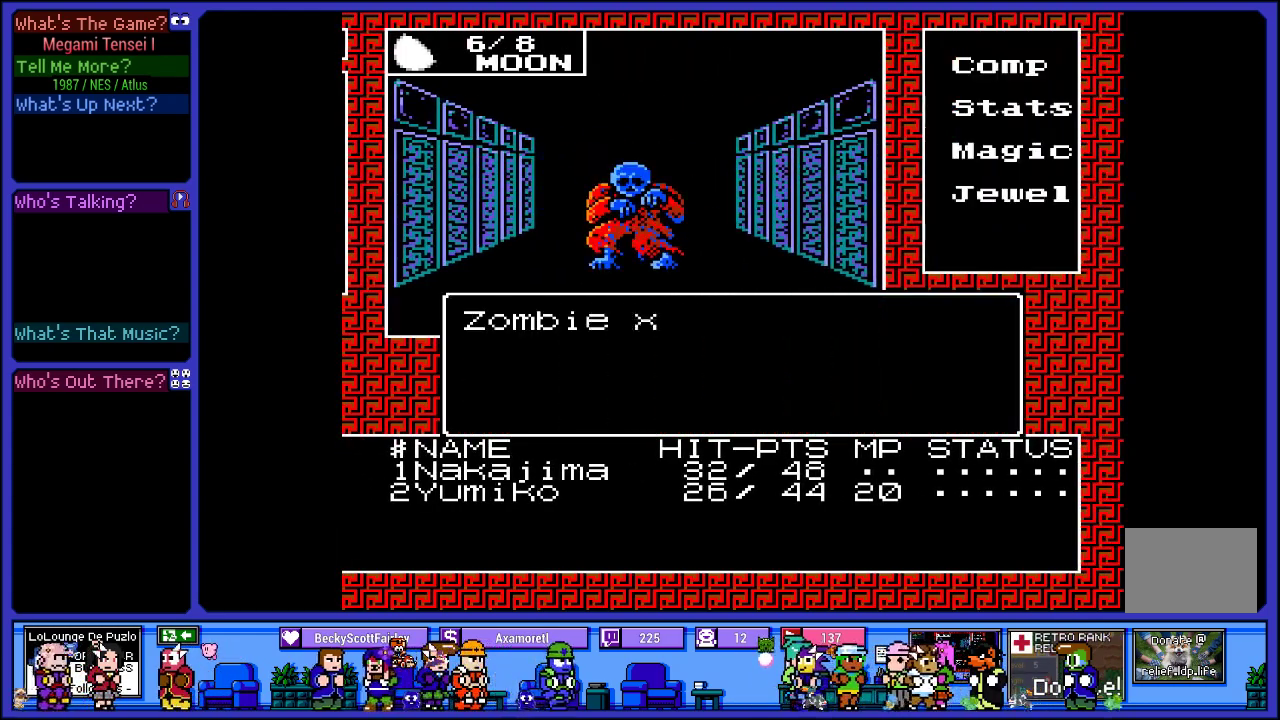
{"buttons": [], "left_stick": "center", "right_stick": "center", "events": []}
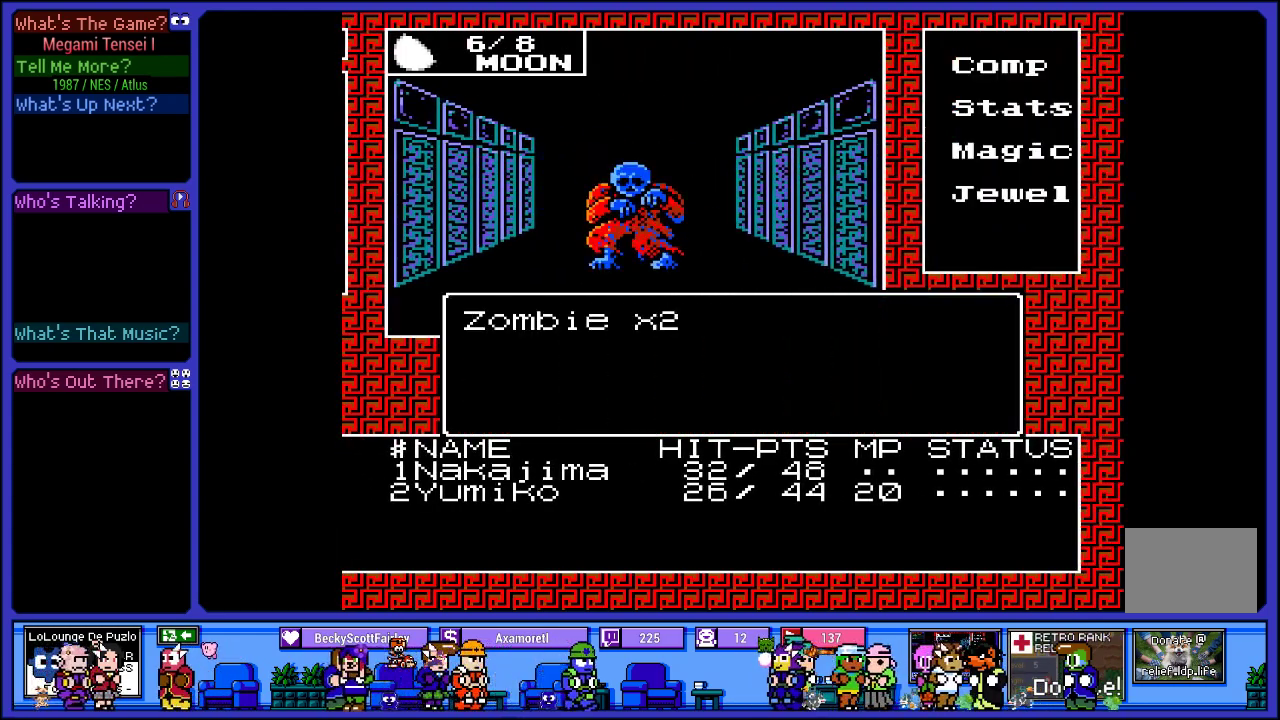
{"buttons": [], "left_stick": "center", "right_stick": "center", "events": []}
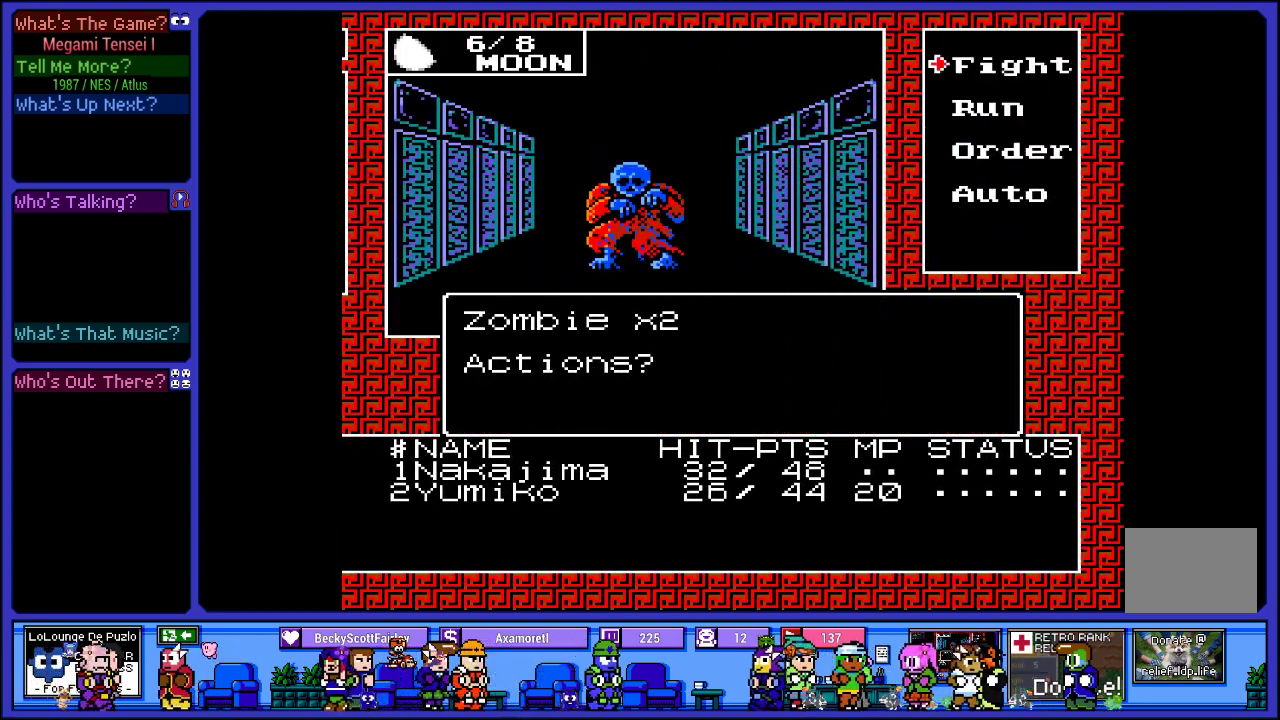
{"buttons": ["DPAD_DOWN"], "left_stick": "center", "right_stick": "center", "events": [[417, "DPAD_DOWN", "down"]]}
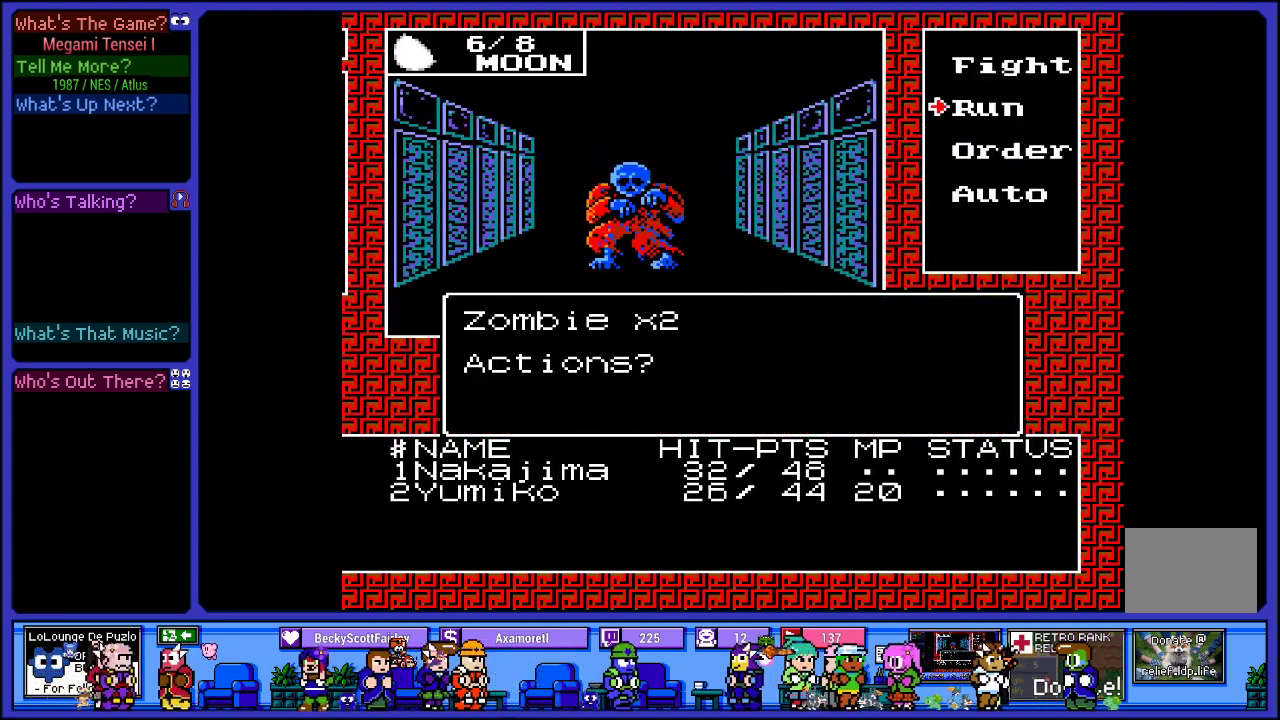
{"buttons": [], "left_stick": "center", "right_stick": "center", "events": [[33, "DPAD_DOWN", "up"], [167, "CIRCLE", "down"], [300, "CIRCLE", "up"]]}
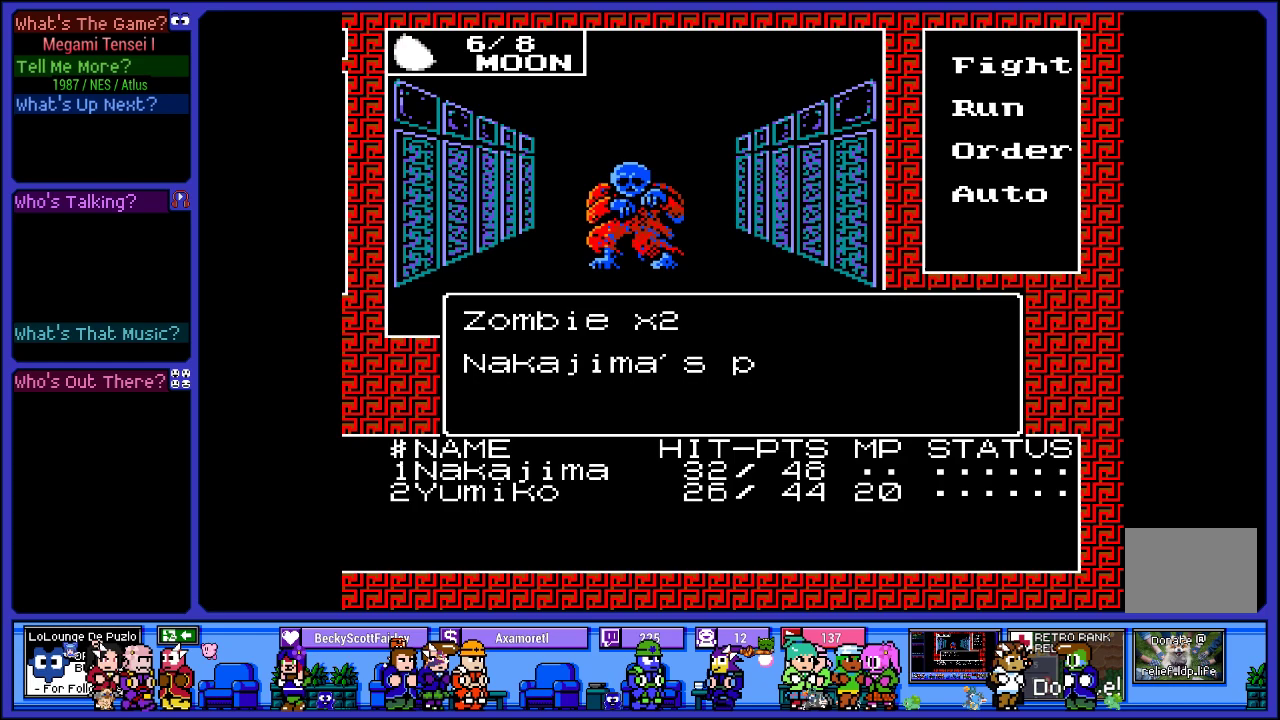
{"buttons": [], "left_stick": "center", "right_stick": "center", "events": []}
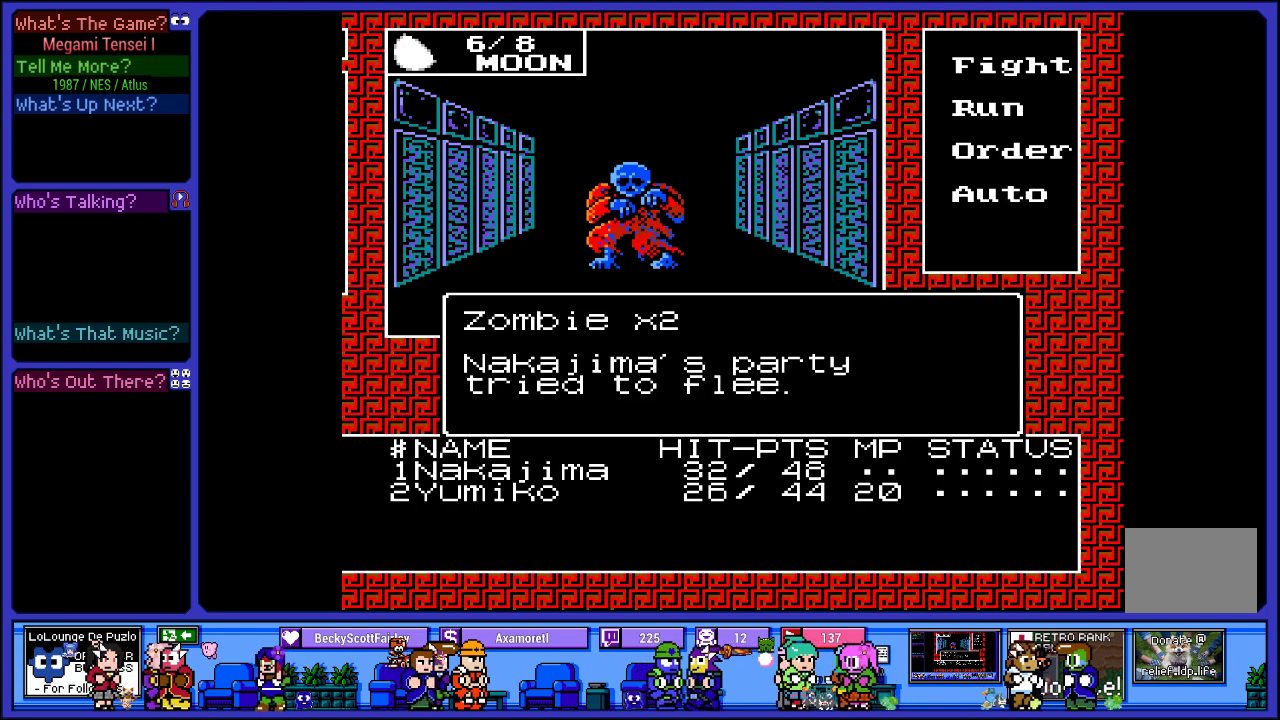
{"buttons": [], "left_stick": "center", "right_stick": "center", "events": [[167, "CIRCLE", "down"], [250, "CIRCLE", "up"]]}
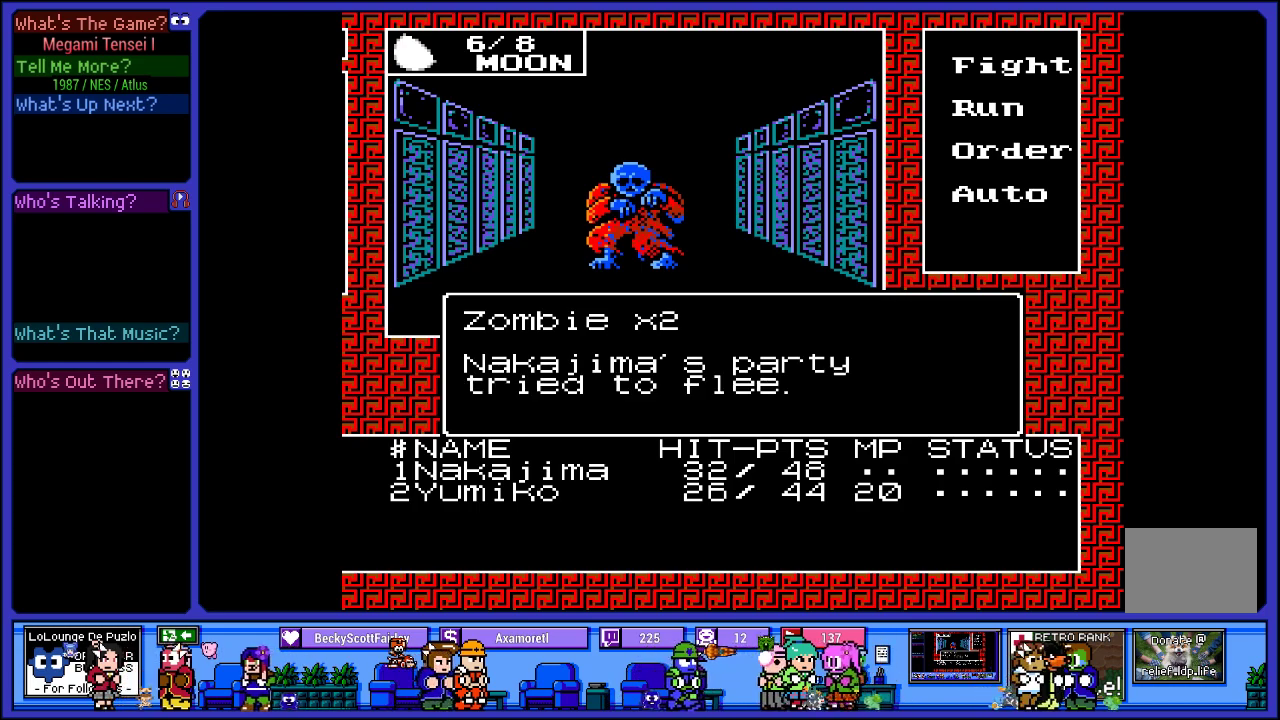
{"buttons": [], "left_stick": "center", "right_stick": "center", "events": []}
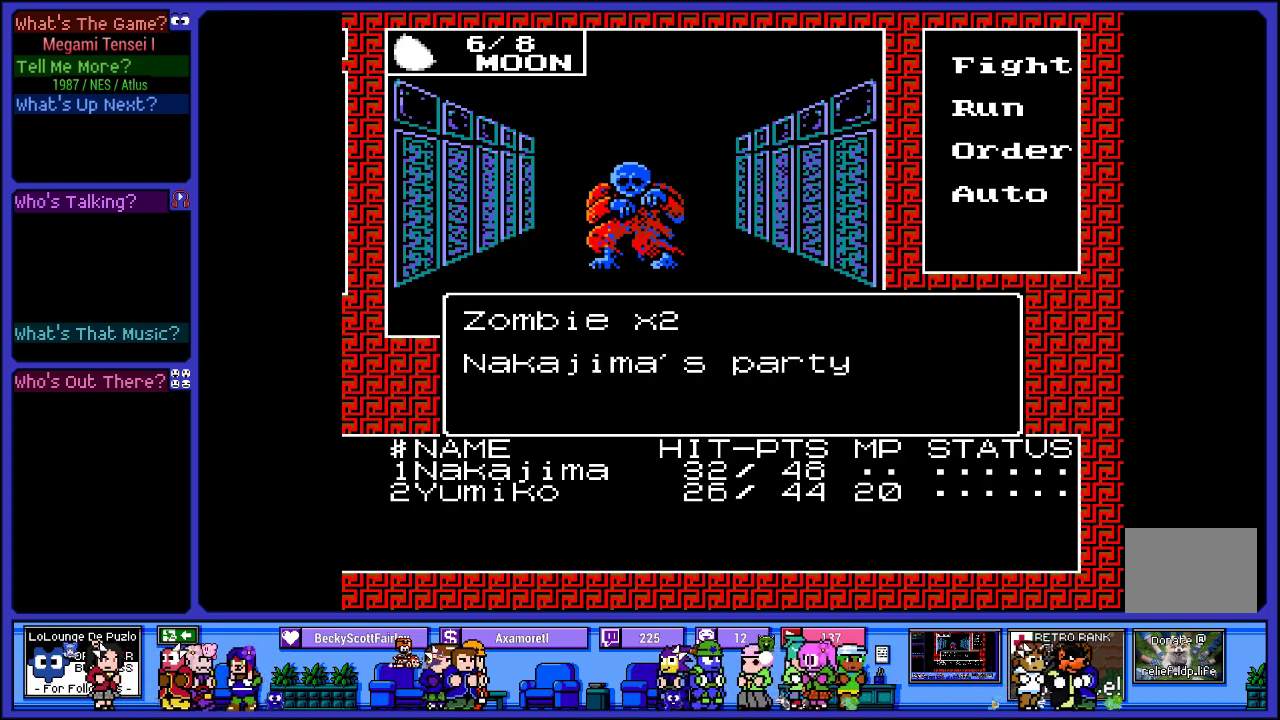
{"buttons": [], "left_stick": "center", "right_stick": "center", "events": []}
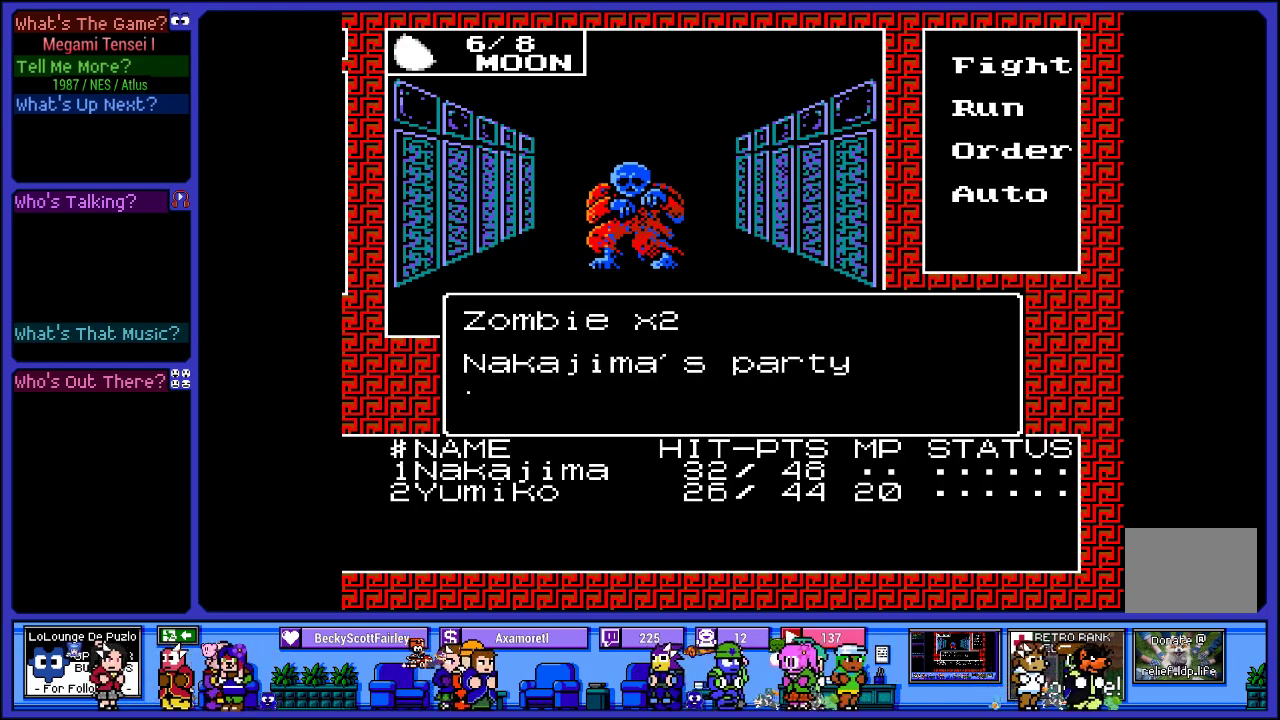
{"buttons": [], "left_stick": "center", "right_stick": "center", "events": []}
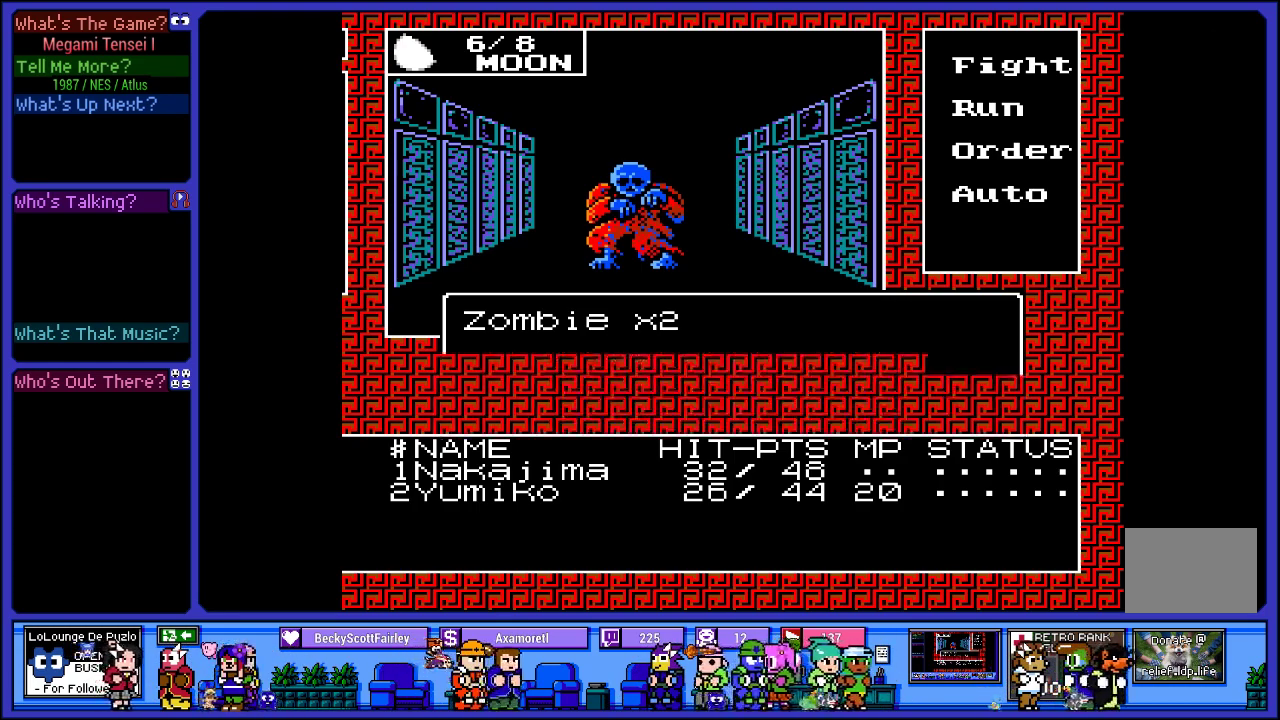
{"buttons": ["DPAD_UP"], "left_stick": "center", "right_stick": "center", "events": [[367, "DPAD_UP", "down"]]}
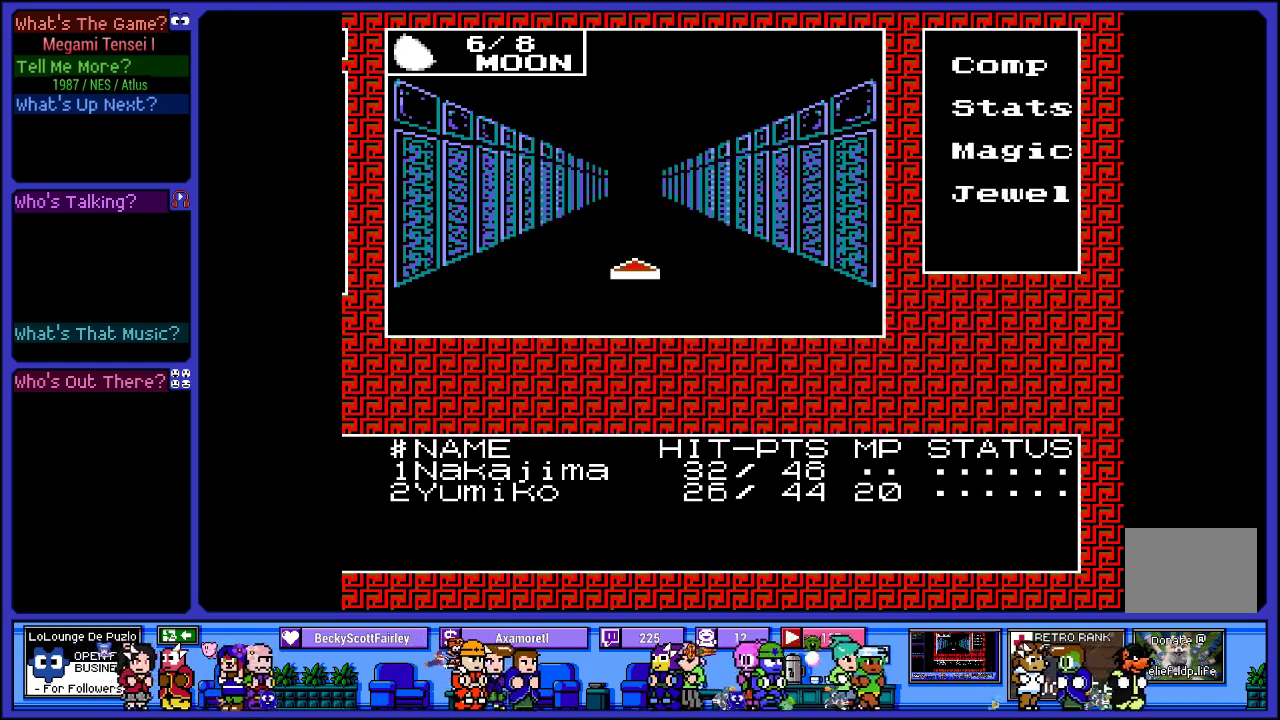
{"buttons": ["DPAD_UP"], "left_stick": "center", "right_stick": "center", "events": [[67, "DPAD_UP", "up"], [183, "DPAD_UP", "down"], [383, "DPAD_UP", "up"], [467, "DPAD_UP", "down"]]}
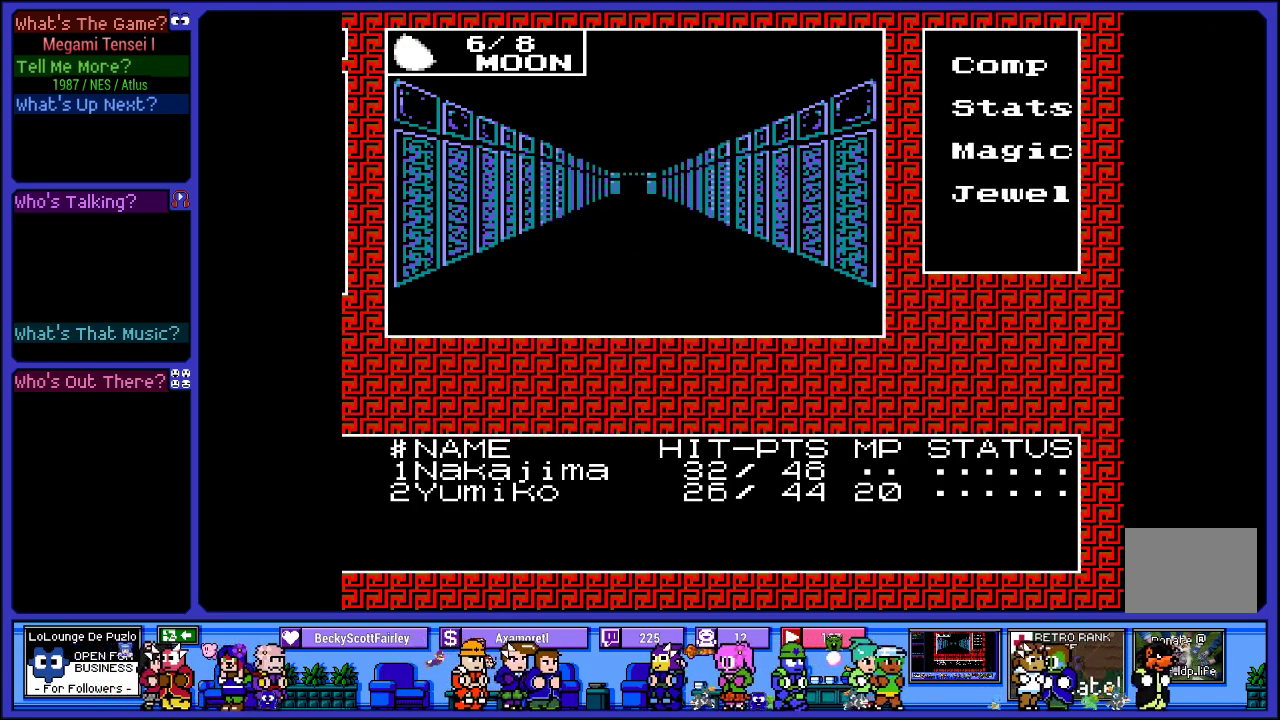
{"buttons": [], "left_stick": "center", "right_stick": "center", "events": [[117, "DPAD_UP", "up"], [200, "DPAD_UP", "down"], [317, "DPAD_UP", "up"], [383, "DPAD_UP", "down"], [500, "DPAD_UP", "up"]]}
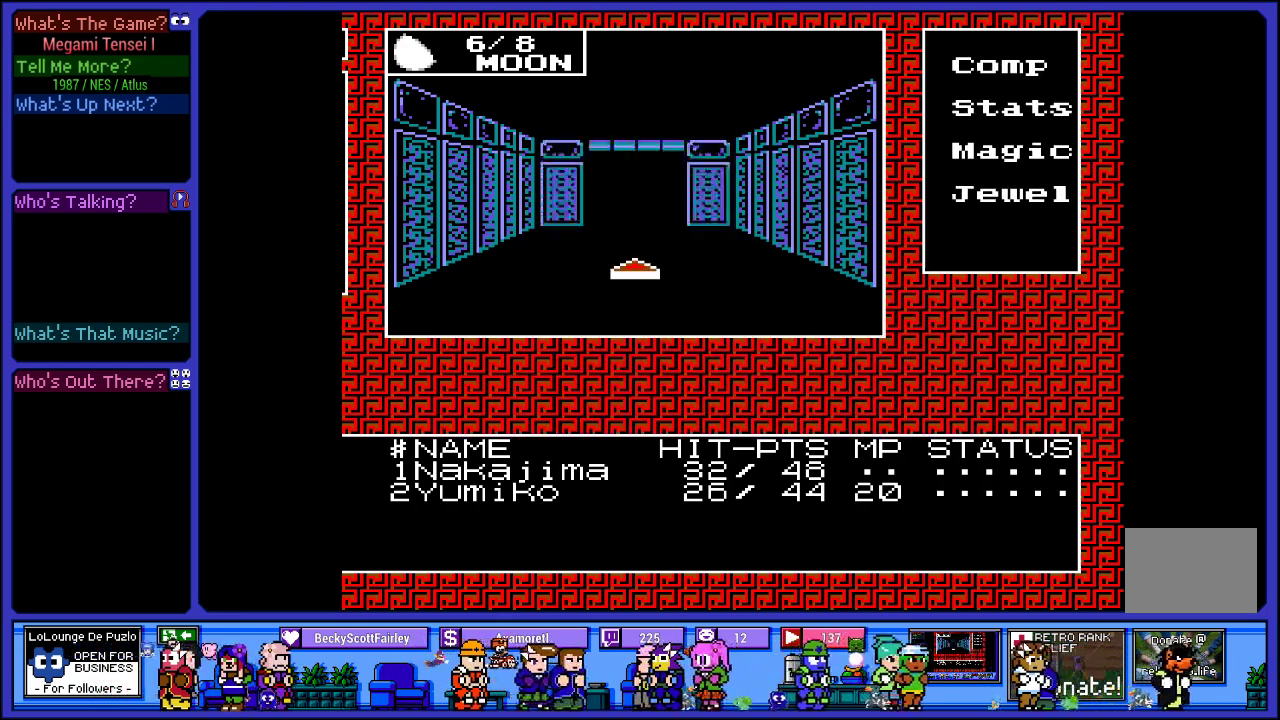
{"buttons": [], "left_stick": "center", "right_stick": "center", "events": [[100, "DPAD_UP", "down"], [250, "DPAD_UP", "up"]]}
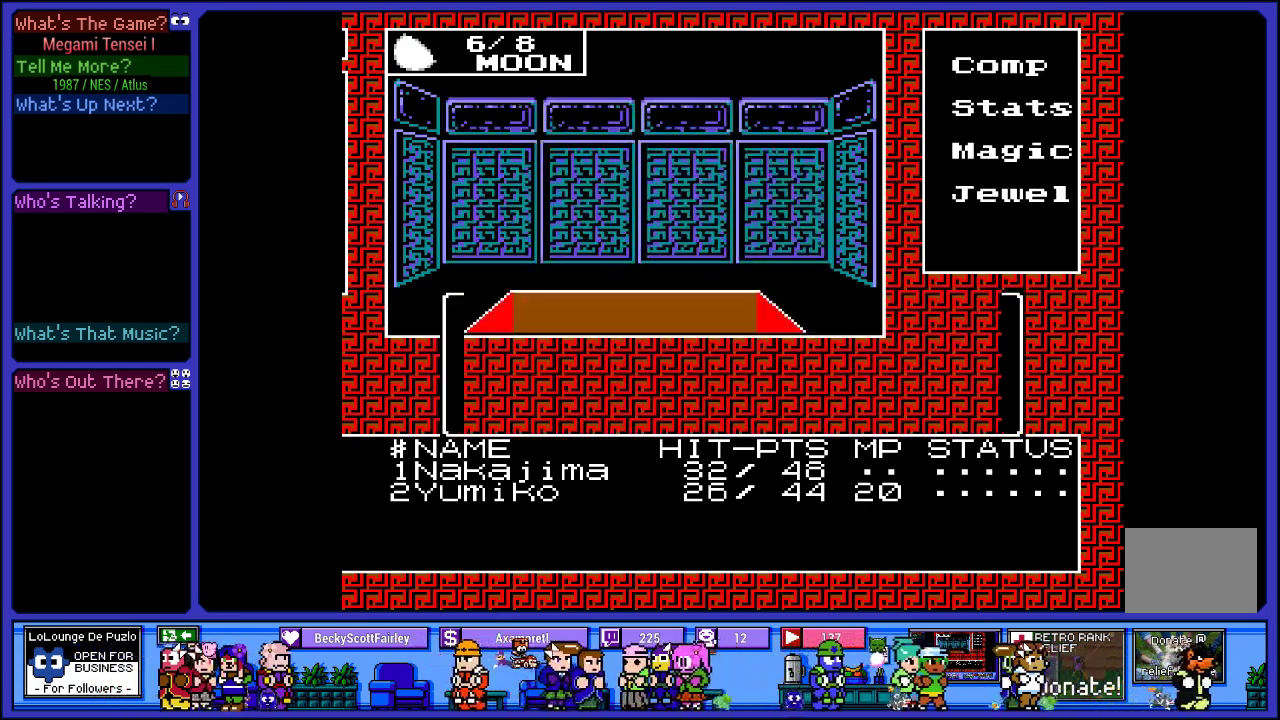
{"buttons": [], "left_stick": "center", "right_stick": "center", "events": []}
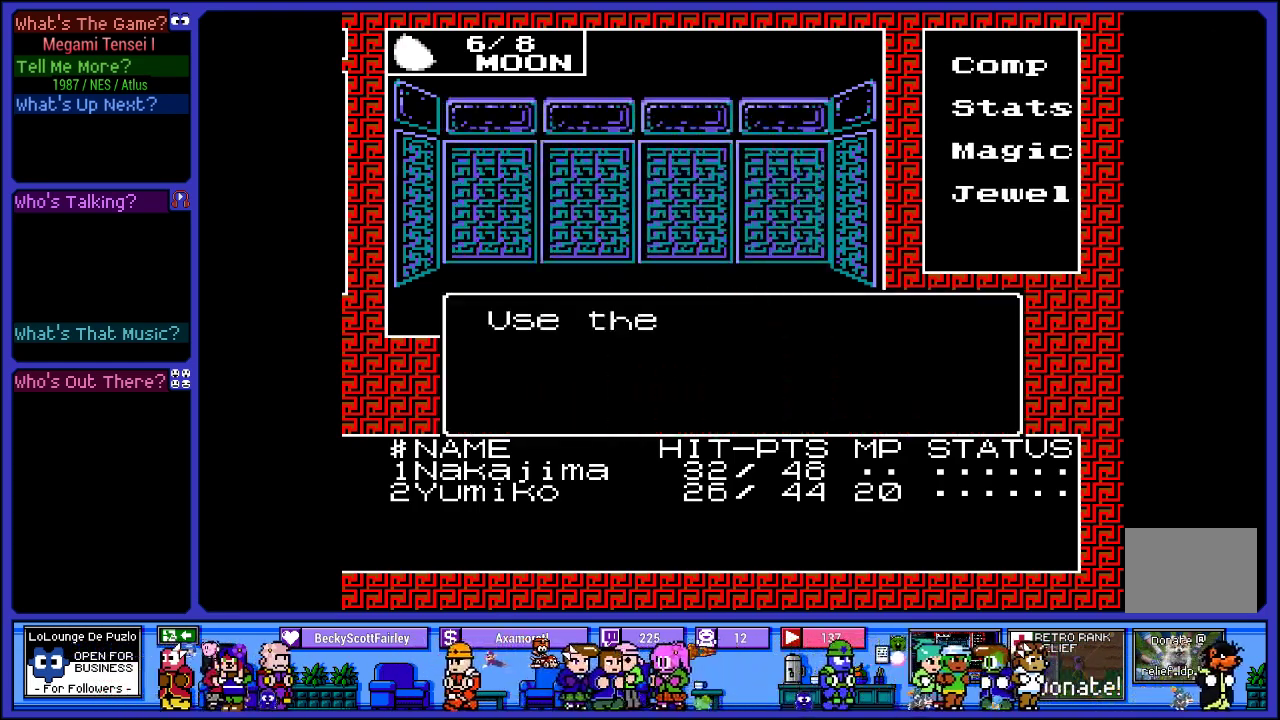
{"buttons": [], "left_stick": "center", "right_stick": "center", "events": []}
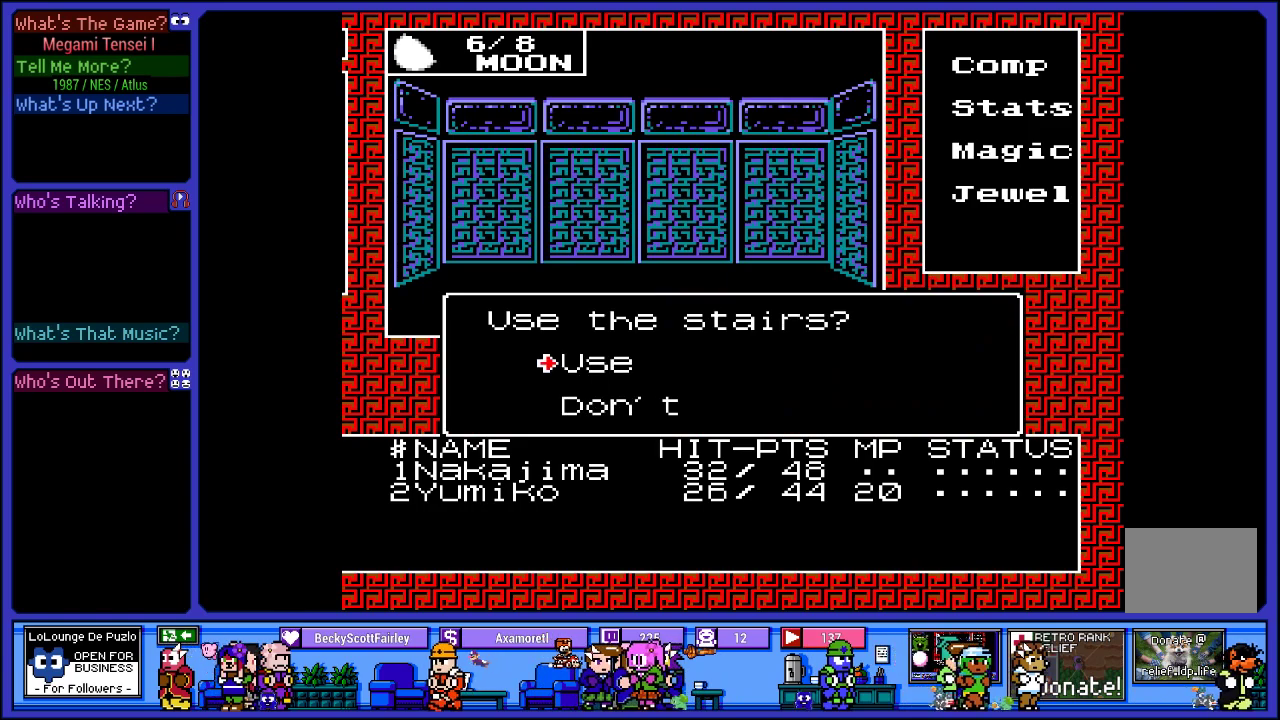
{"buttons": [], "left_stick": "center", "right_stick": "center", "events": [[33, "CIRCLE", "down"], [267, "CIRCLE", "up"]]}